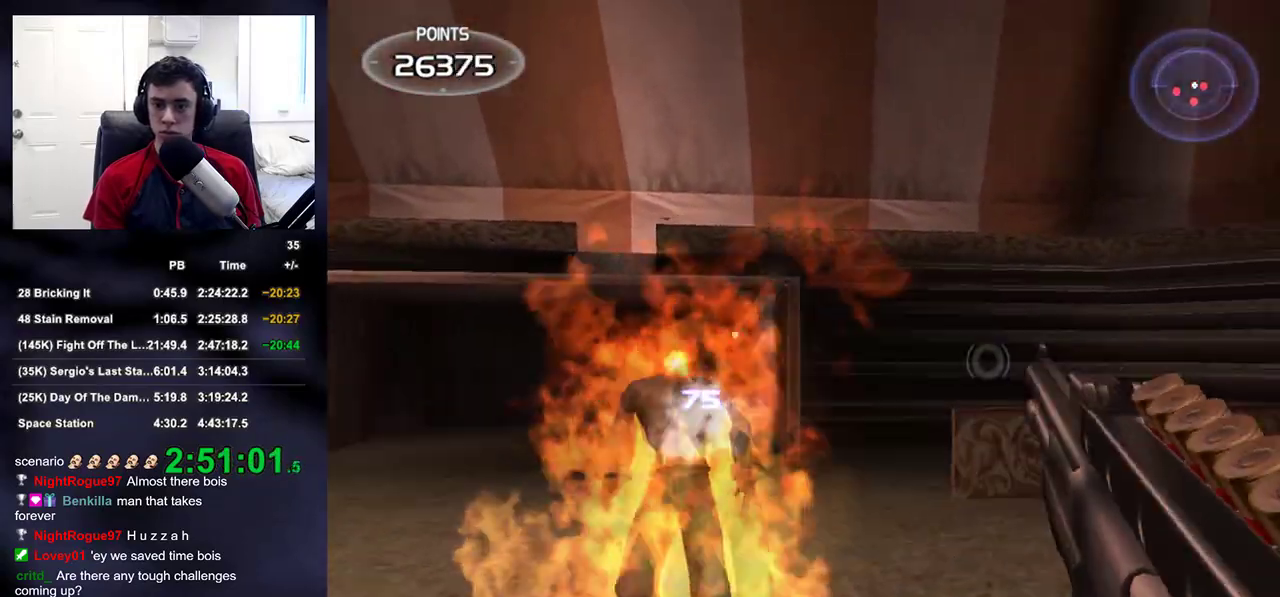
Gameplay with a controller (PlayStation layout); each line is a JSON object with the inputs held at the frame after it. "events" lists button and stick changes between this image and that frame as [ms after this image, input, new state], when the widget could be followed in between.
{"buttons": [], "left_stick": "up-right", "right_stick": "right", "events": [[33, "L2", "up"], [67, "R2", "up"], [200, "left_stick", "up-right"]]}
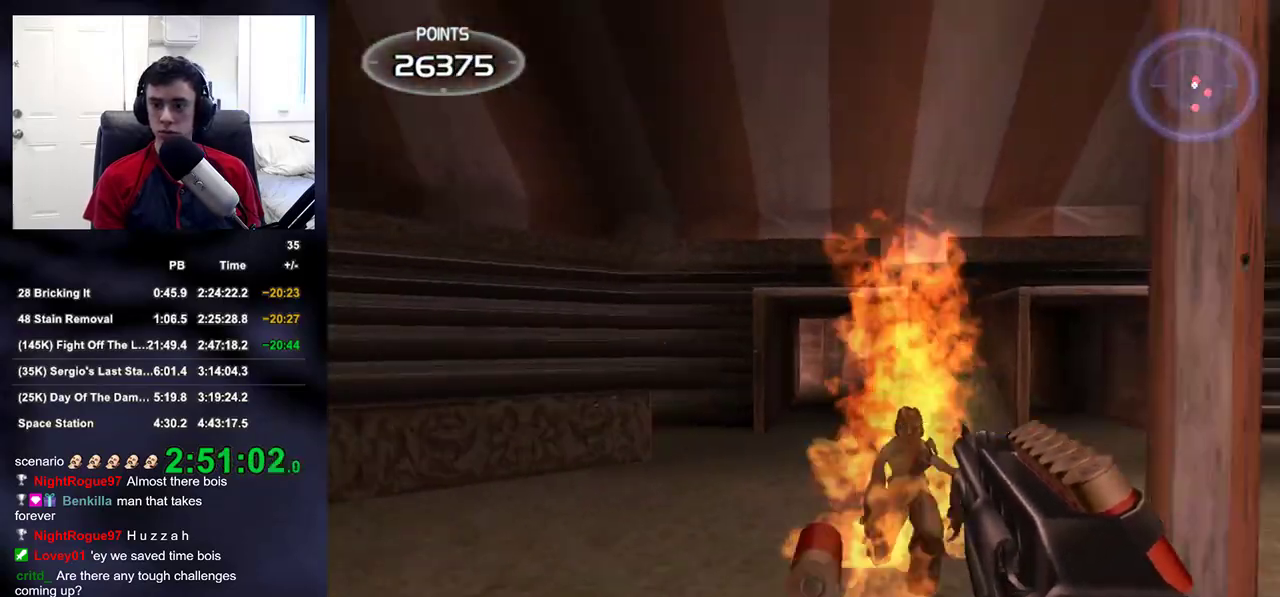
{"buttons": ["R2"], "left_stick": "right", "right_stick": "right", "events": [[117, "L2", "down"], [117, "right_stick", "center"], [133, "left_stick", "up-left"], [267, "left_stick", "down-left"], [350, "R2", "down"], [383, "left_stick", "down-right"], [417, "right_stick", "right"], [450, "left_stick", "right"], [483, "L2", "up"]]}
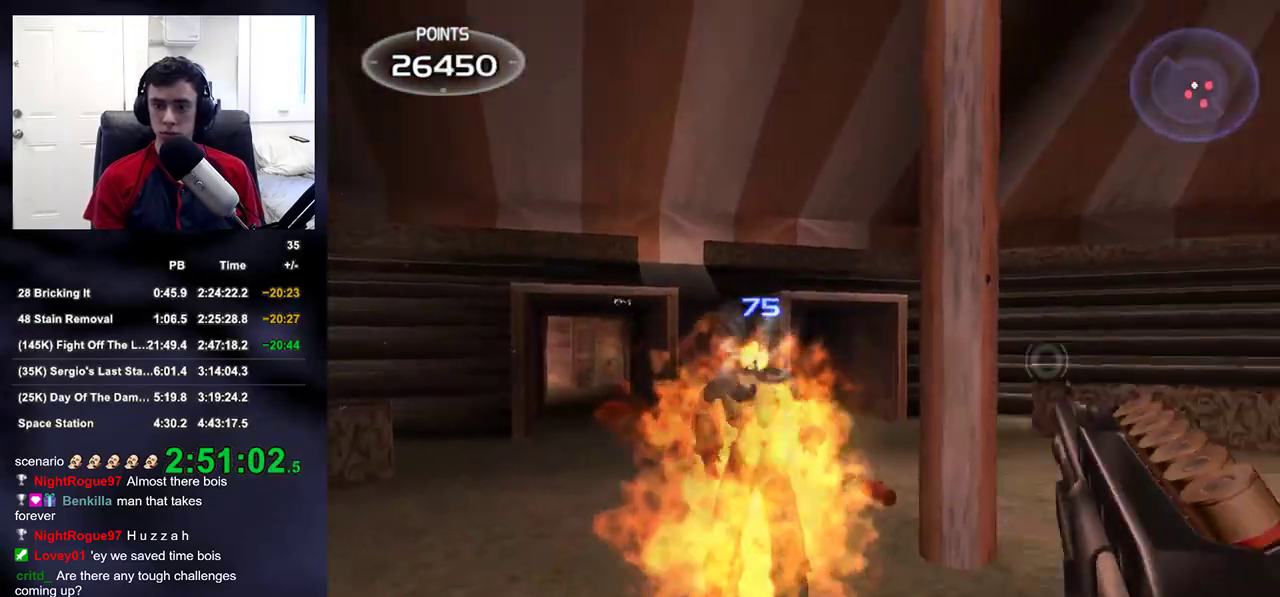
{"buttons": [], "left_stick": "up", "right_stick": "right", "events": [[17, "R2", "up"], [133, "left_stick", "up"], [200, "DPAD_RIGHT", "down"], [267, "DPAD_LEFT", "down"], [267, "DPAD_RIGHT", "up"], [350, "DPAD_LEFT", "up"]]}
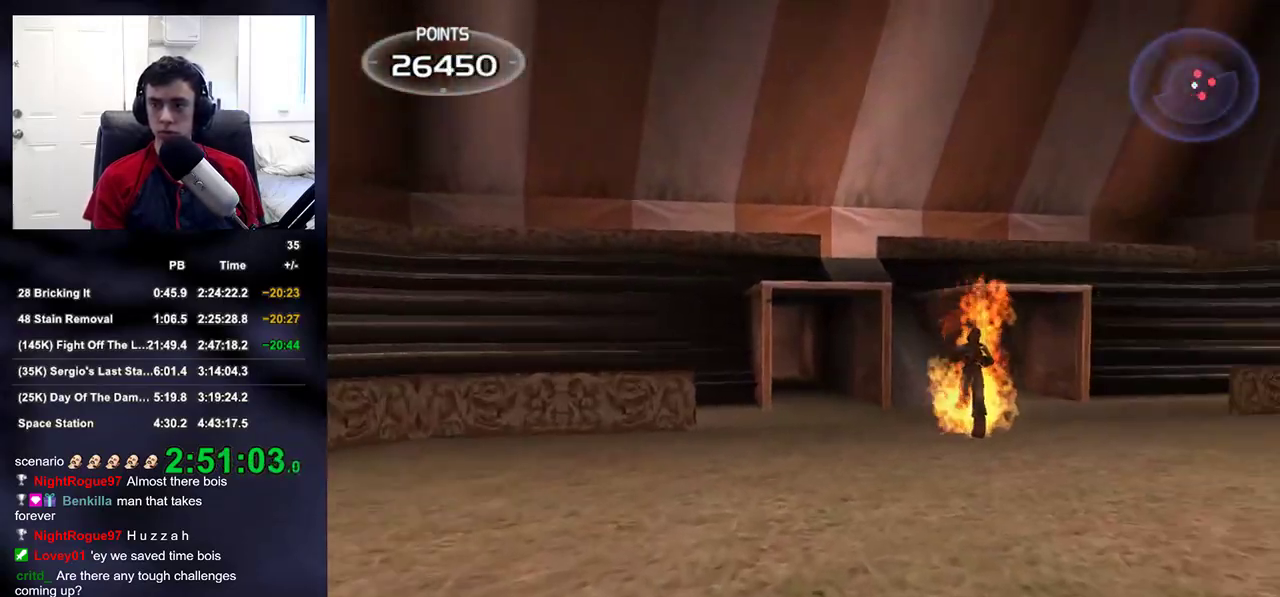
{"buttons": ["L2"], "left_stick": "up", "right_stick": "center", "events": [[83, "right_stick", "up-right"], [150, "L2", "down"], [200, "right_stick", "center"]]}
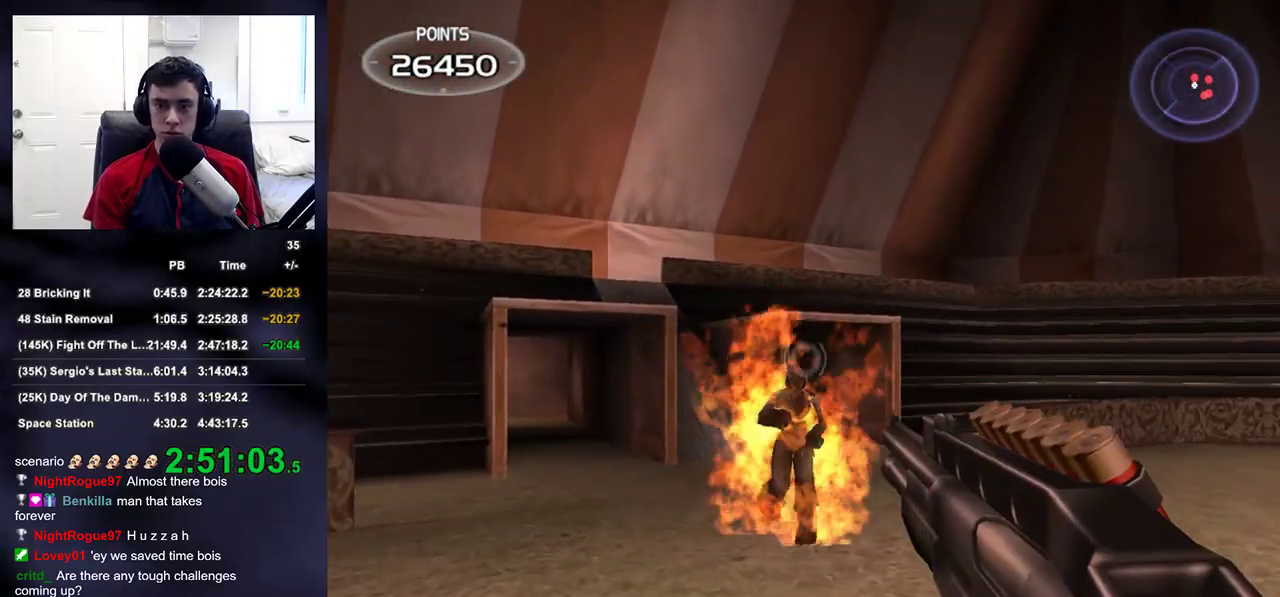
{"buttons": [], "left_stick": "up-right", "right_stick": "down-right", "events": [[200, "R2", "down"], [267, "right_stick", "right"], [300, "DPAD_DOWN", "down"], [300, "left_stick", "center"], [317, "DPAD_DOWN", "up"], [317, "DPAD_LEFT", "down"], [350, "R2", "up"], [367, "L2", "up"], [383, "DPAD_LEFT", "up"], [500, "left_stick", "up-right"], [500, "right_stick", "down-right"]]}
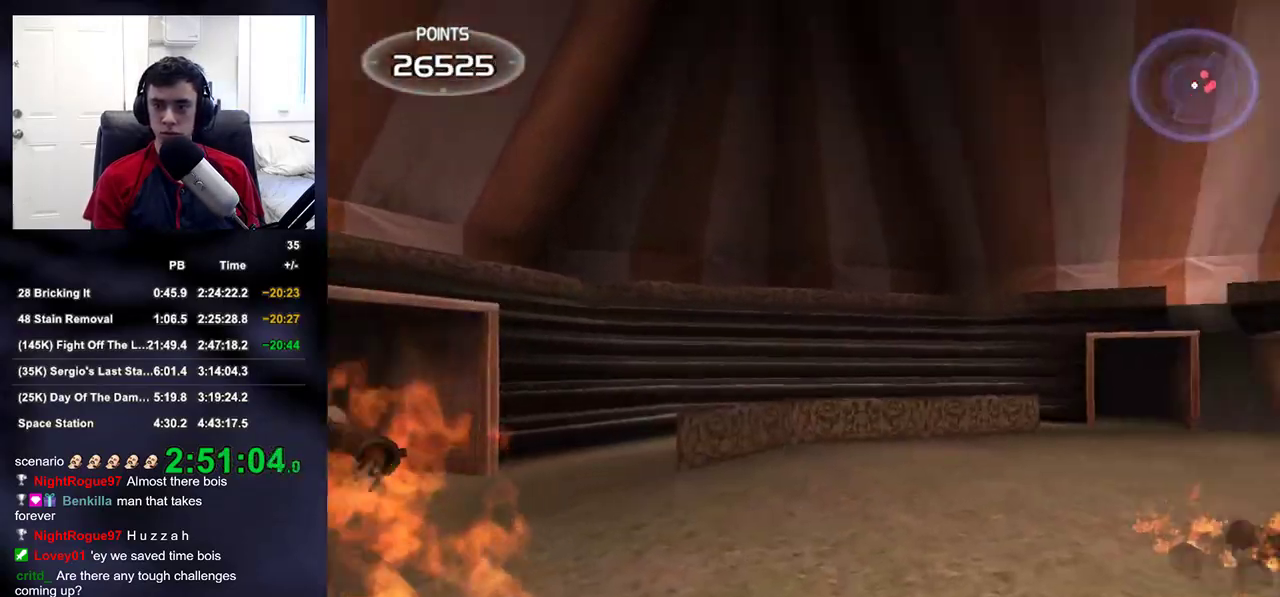
{"buttons": ["L2"], "left_stick": "up", "right_stick": "down-right", "events": [[100, "left_stick", "up"], [167, "L2", "down"], [333, "right_stick", "center"], [467, "right_stick", "down-right"]]}
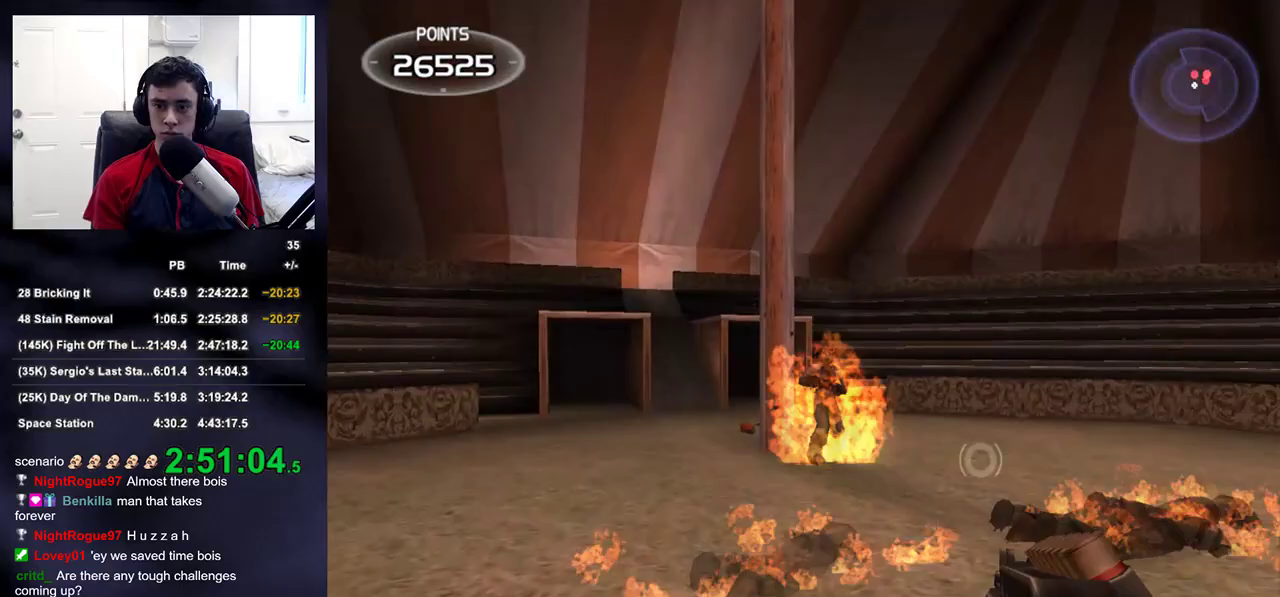
{"buttons": ["L2"], "left_stick": "up", "right_stick": "center", "events": [[83, "right_stick", "center"], [283, "right_stick", "down"], [333, "right_stick", "center"]]}
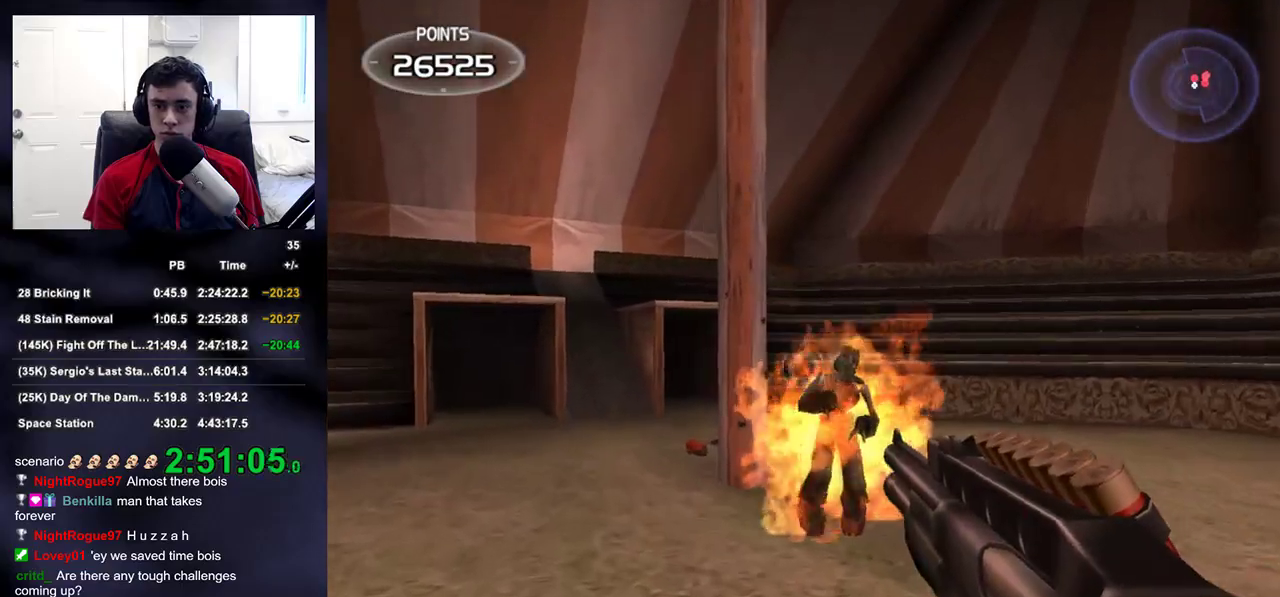
{"buttons": ["L2"], "left_stick": "left", "right_stick": "left", "events": [[67, "R2", "down"], [100, "right_stick", "right"], [133, "DPAD_LEFT", "down"], [217, "DPAD_LEFT", "up"], [217, "L2", "up"], [233, "R2", "up"], [317, "left_stick", "right"], [417, "left_stick", "down"], [433, "right_stick", "left"], [483, "L2", "down"], [500, "left_stick", "left"]]}
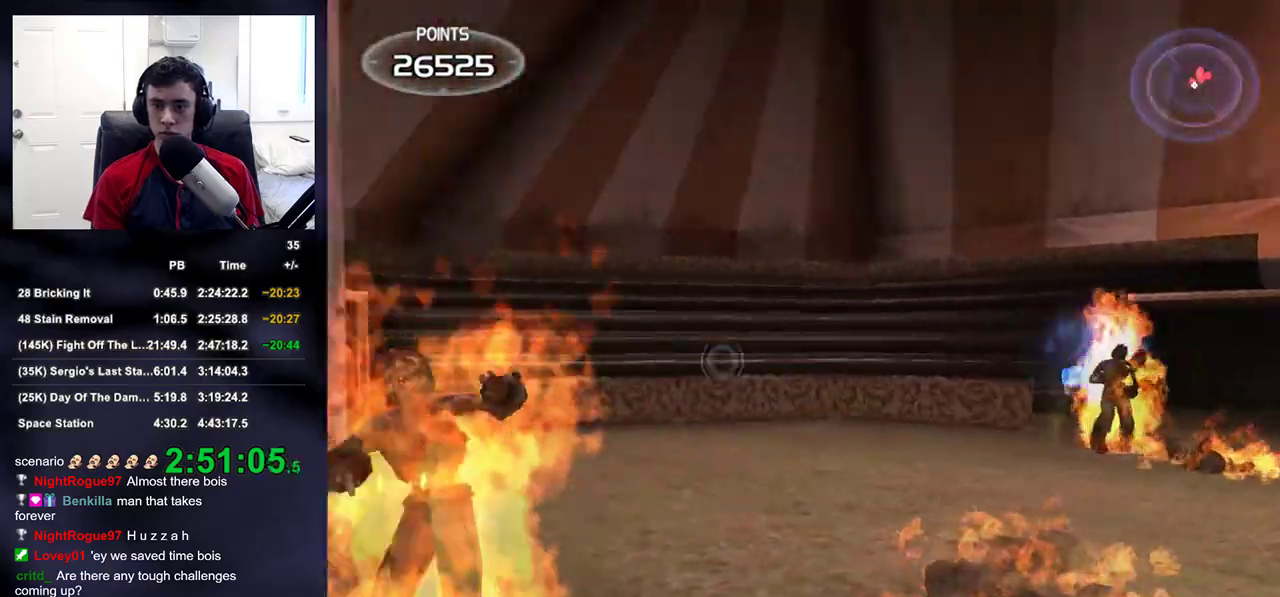
{"buttons": ["L2"], "left_stick": "center", "right_stick": "center", "events": [[133, "right_stick", "center"], [183, "left_stick", "center"], [367, "left_stick", "down"], [450, "left_stick", "center"]]}
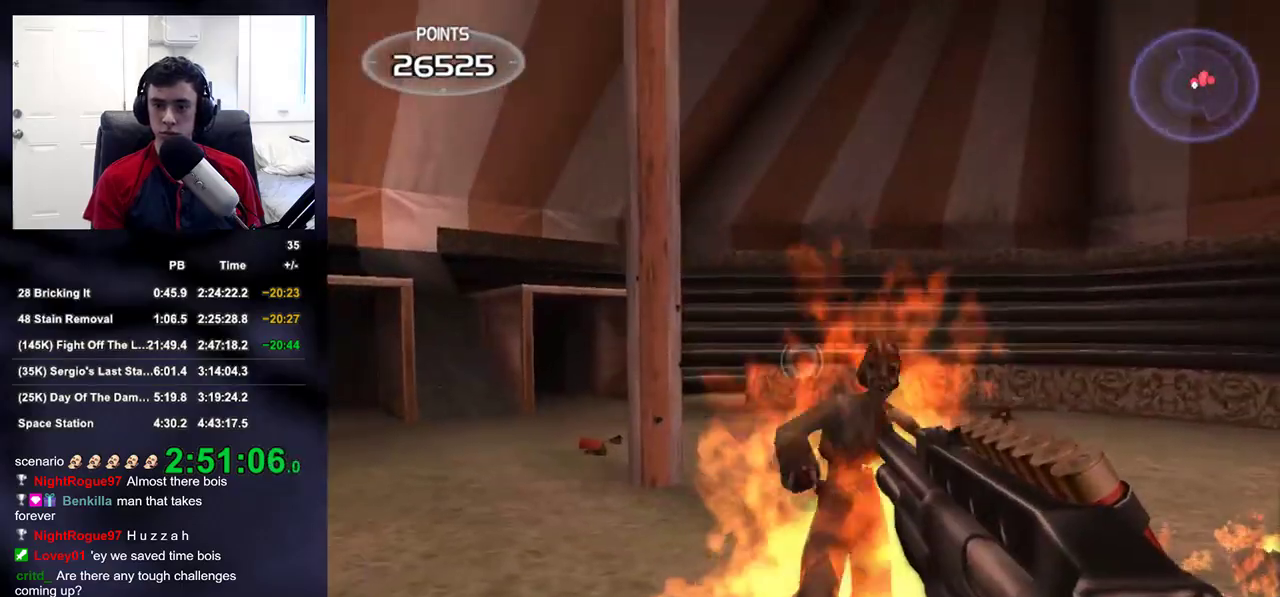
{"buttons": ["L2"], "left_stick": "right", "right_stick": "right", "events": [[133, "left_stick", "down"], [200, "R2", "down"], [250, "left_stick", "right"], [250, "right_stick", "up-right"], [350, "R2", "up"], [400, "right_stick", "right"]]}
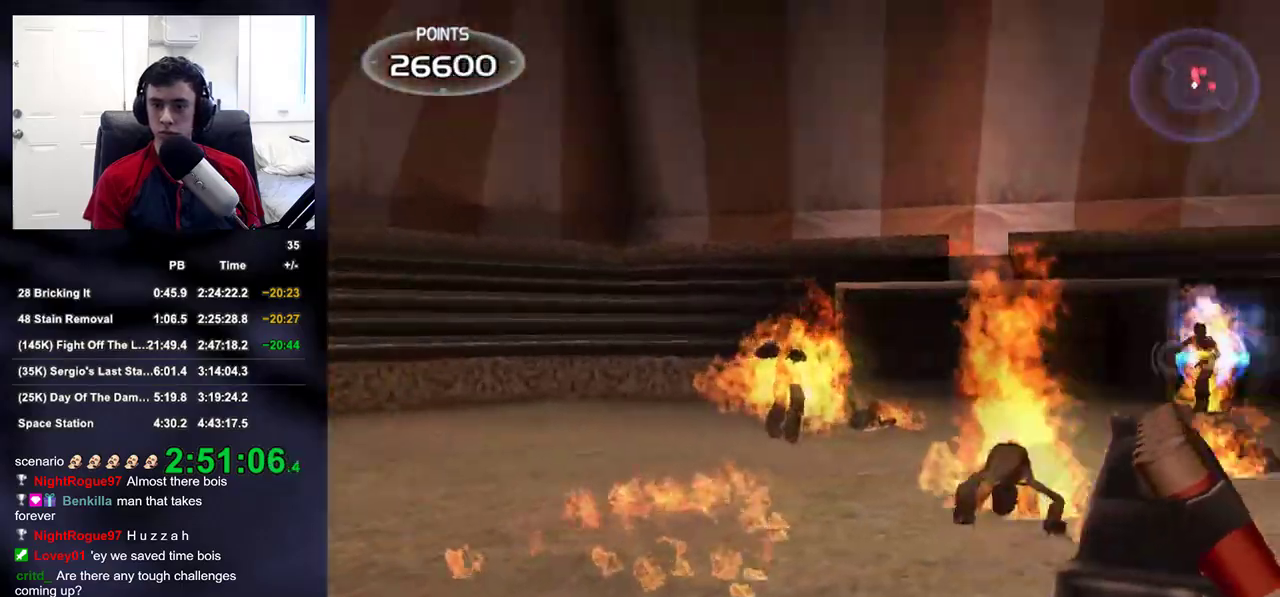
{"buttons": ["L2"], "left_stick": "center", "right_stick": "center", "events": [[100, "left_stick", "center"], [100, "right_stick", "center"], [233, "left_stick", "up-right"], [383, "left_stick", "center"]]}
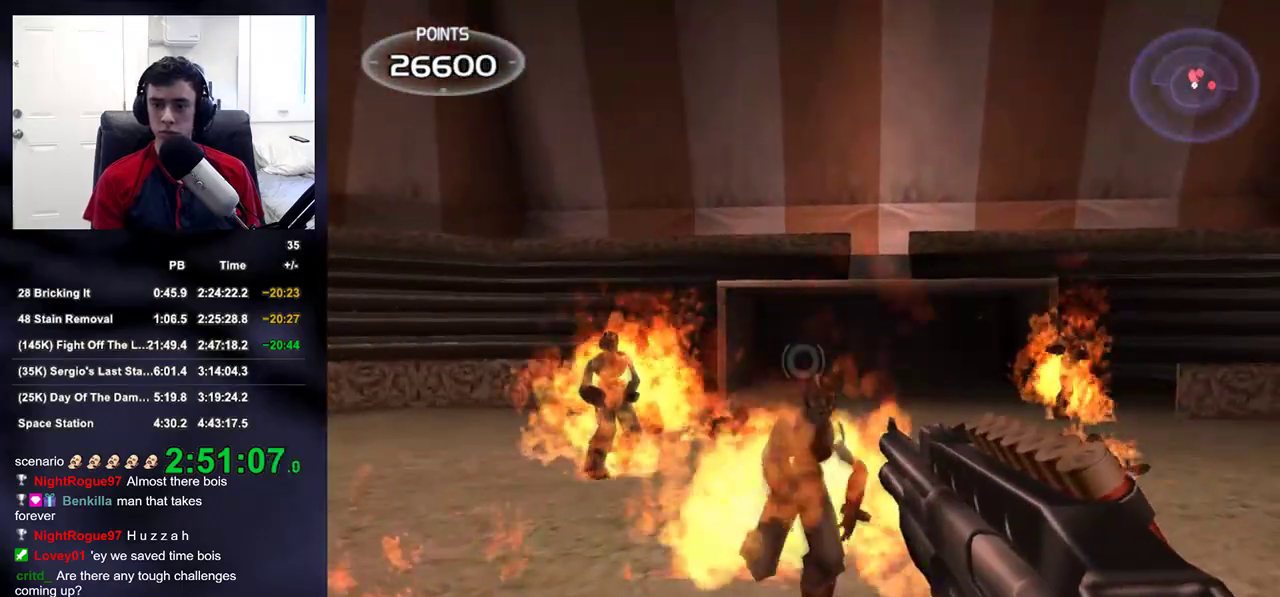
{"buttons": ["L2"], "left_stick": "up-left", "right_stick": "center", "events": [[83, "R2", "down"], [200, "left_stick", "left"], [250, "R2", "up"], [317, "left_stick", "up-left"], [317, "right_stick", "down-right"], [417, "right_stick", "center"]]}
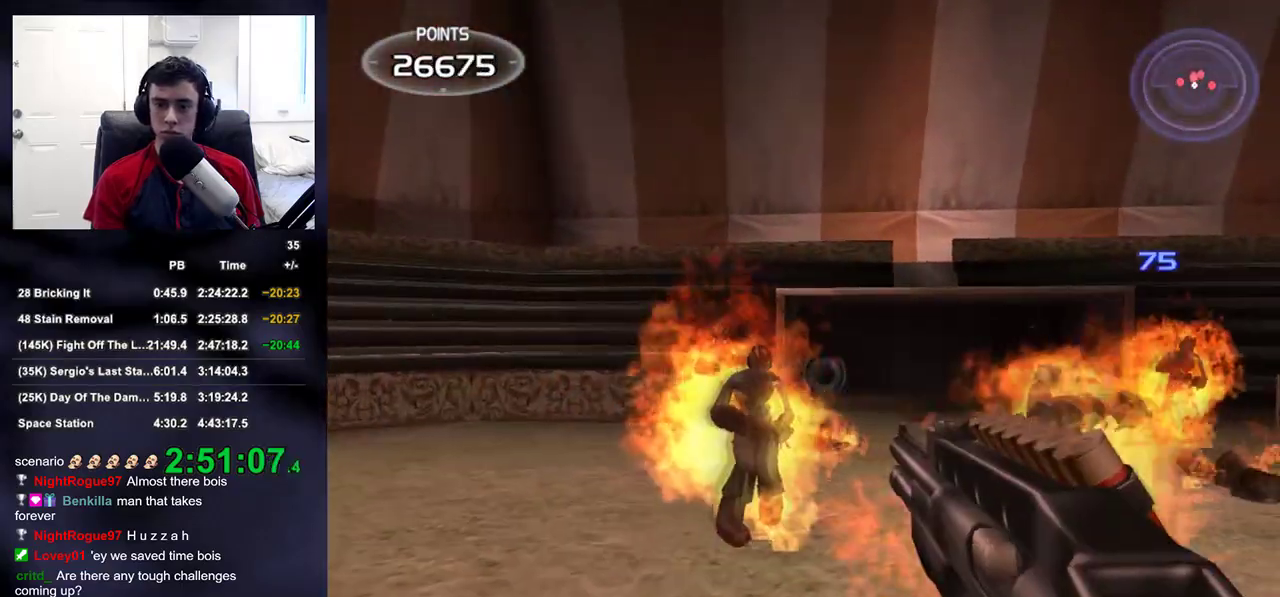
{"buttons": ["L2", "R2"], "left_stick": "left", "right_stick": "right", "events": [[33, "left_stick", "center"], [350, "left_stick", "left"], [400, "R2", "down"], [417, "left_stick", "center"], [483, "right_stick", "right"], [500, "left_stick", "left"]]}
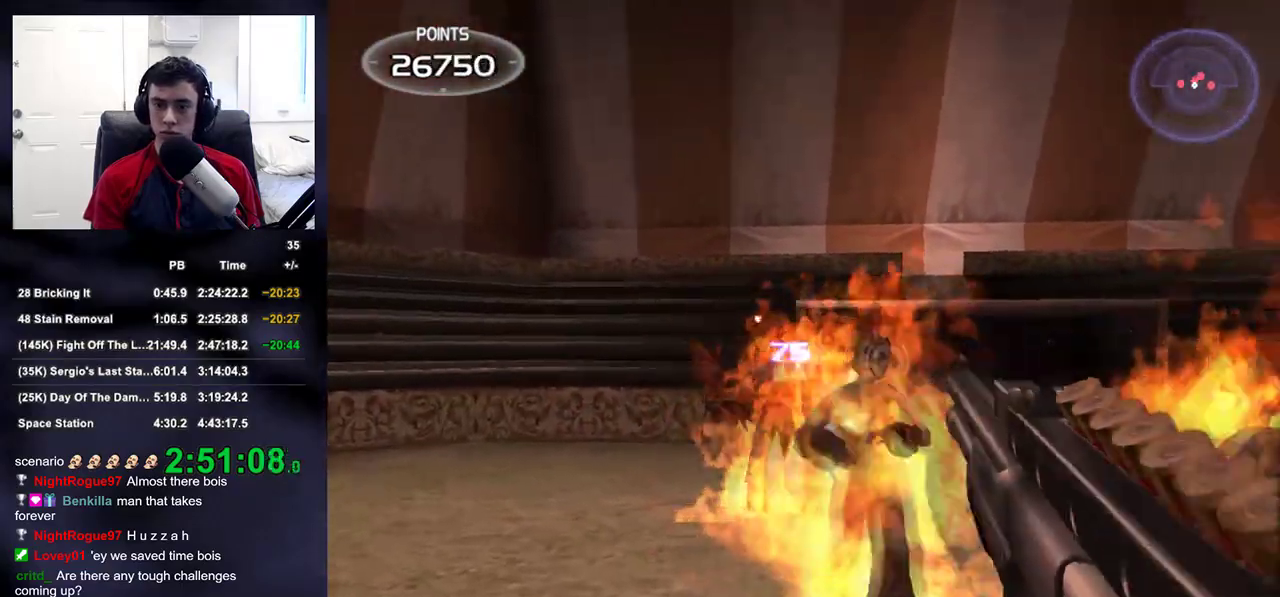
{"buttons": ["L2"], "left_stick": "down", "right_stick": "right", "events": [[67, "R2", "up"], [367, "left_stick", "down-left"], [467, "left_stick", "down"]]}
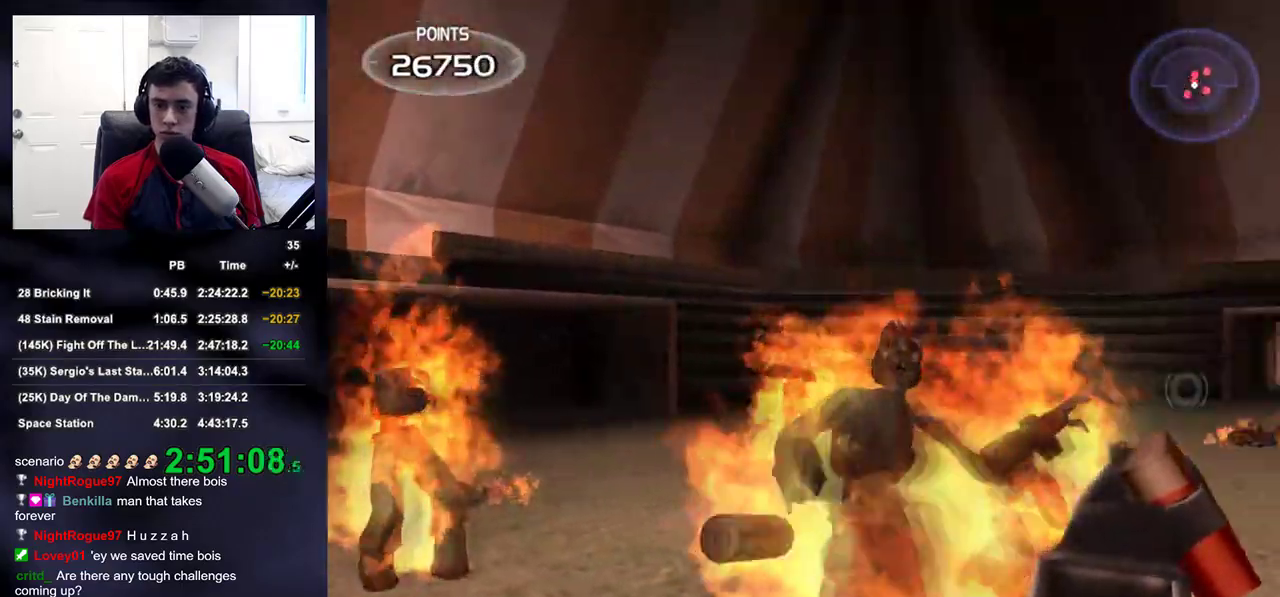
{"buttons": ["L2", "R2"], "left_stick": "up-left", "right_stick": "center", "events": [[117, "left_stick", "center"], [167, "right_stick", "center"], [250, "left_stick", "up-left"], [450, "R2", "down"]]}
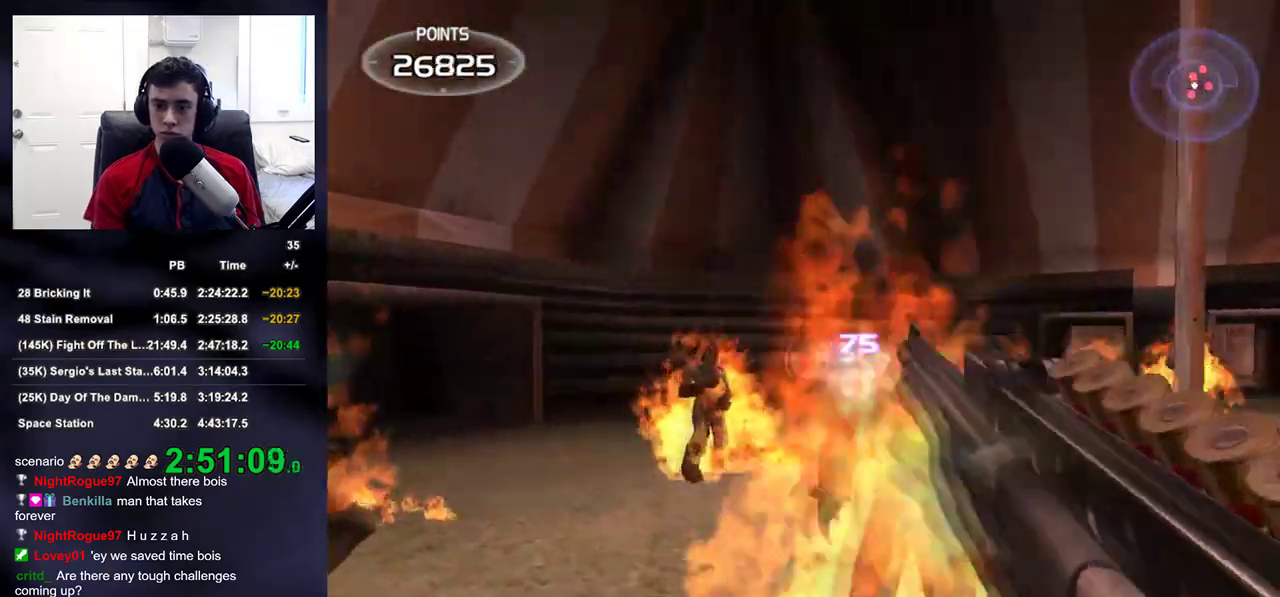
{"buttons": ["L2"], "left_stick": "center", "right_stick": "center", "events": [[33, "right_stick", "right"], [133, "R2", "up"], [250, "right_stick", "center"], [400, "left_stick", "center"]]}
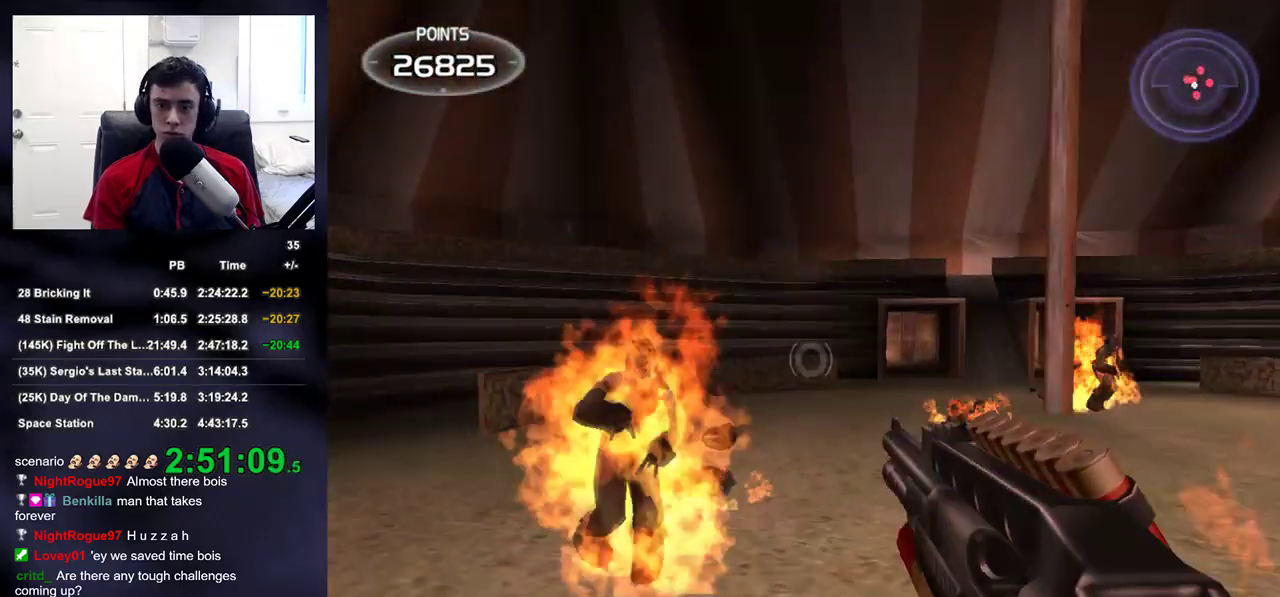
{"buttons": [], "left_stick": "up-right", "right_stick": "right", "events": [[67, "left_stick", "up-left"], [267, "R2", "down"], [267, "left_stick", "up-right"], [317, "L2", "up"], [317, "right_stick", "right"], [433, "R2", "up"]]}
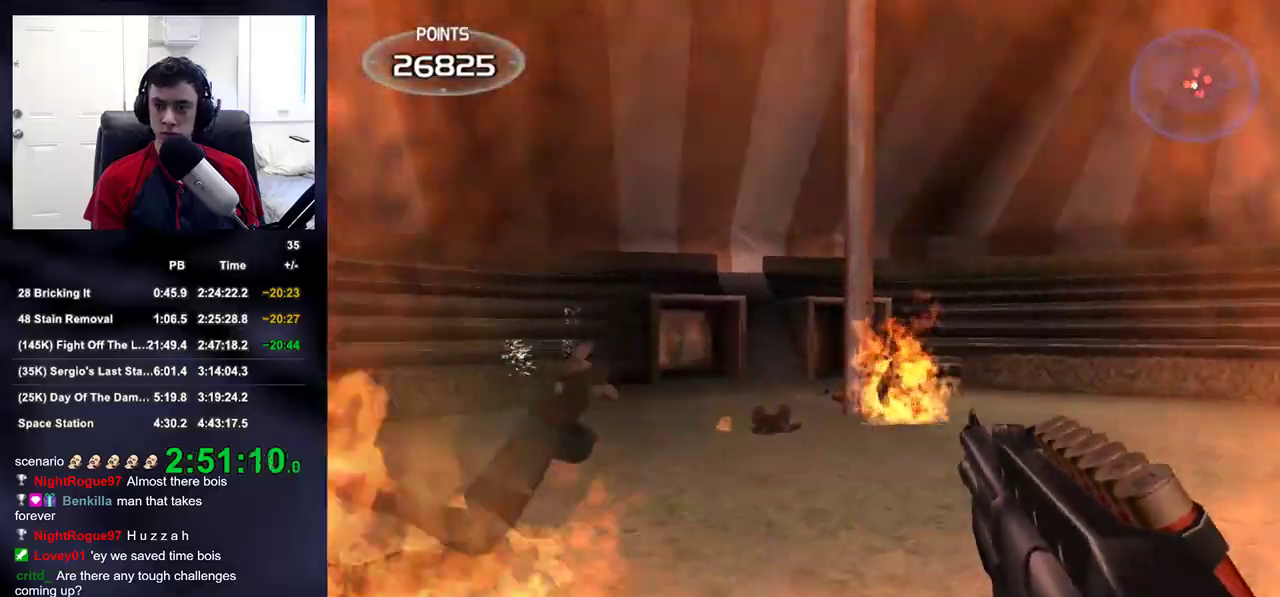
{"buttons": [], "left_stick": "up-left", "right_stick": "down-right", "events": [[83, "right_stick", "center"], [200, "left_stick", "up"], [333, "DPAD_RIGHT", "down"], [333, "left_stick", "up-left"], [417, "right_stick", "down-right"], [467, "DPAD_RIGHT", "up"]]}
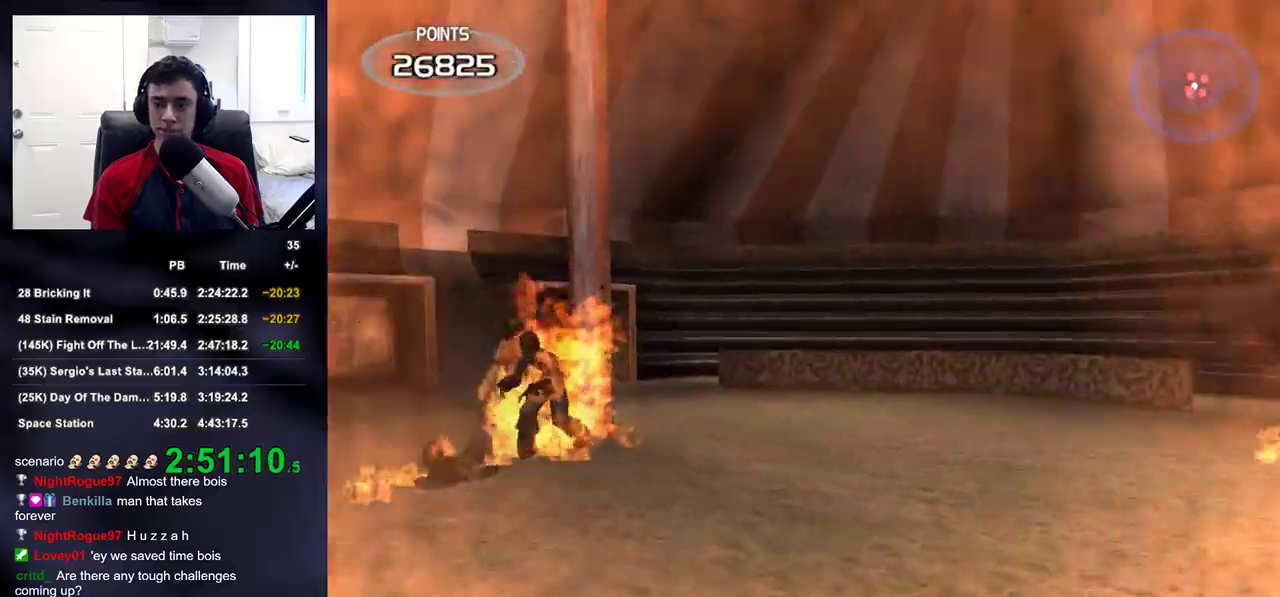
{"buttons": ["L2", "R2"], "left_stick": "up-left", "right_stick": "down-right", "events": [[100, "left_stick", "down-left"], [317, "left_stick", "up-left"], [433, "L2", "down"], [450, "R2", "down"]]}
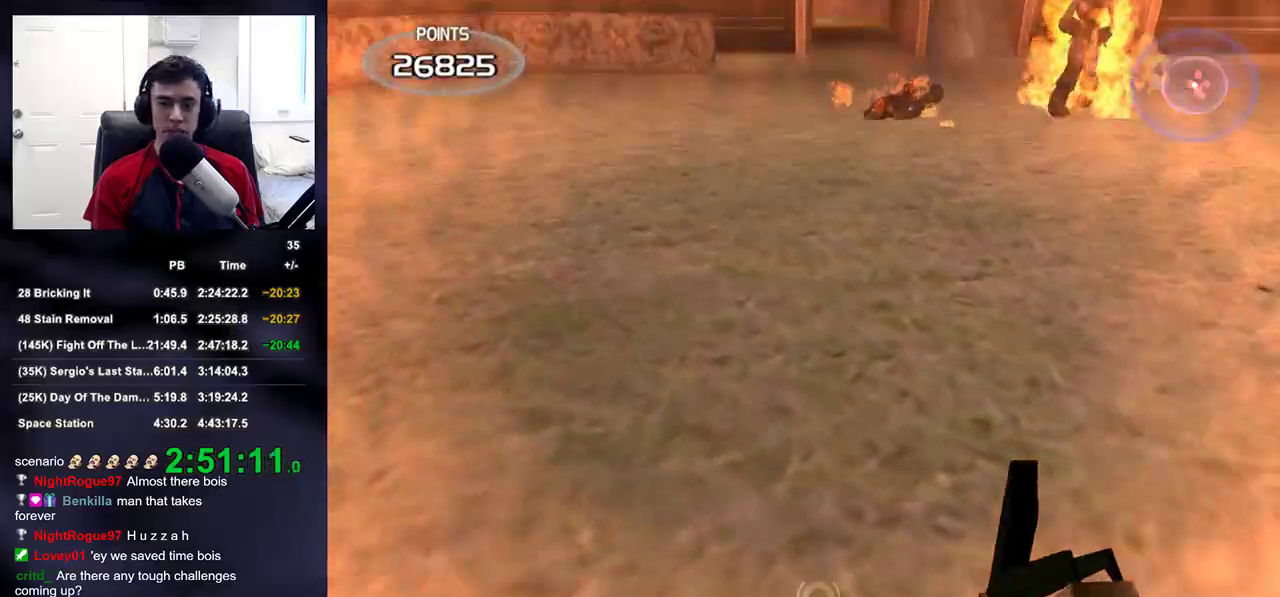
{"buttons": ["L2", "R2"], "left_stick": "up", "right_stick": "down-right", "events": [[83, "left_stick", "up"]]}
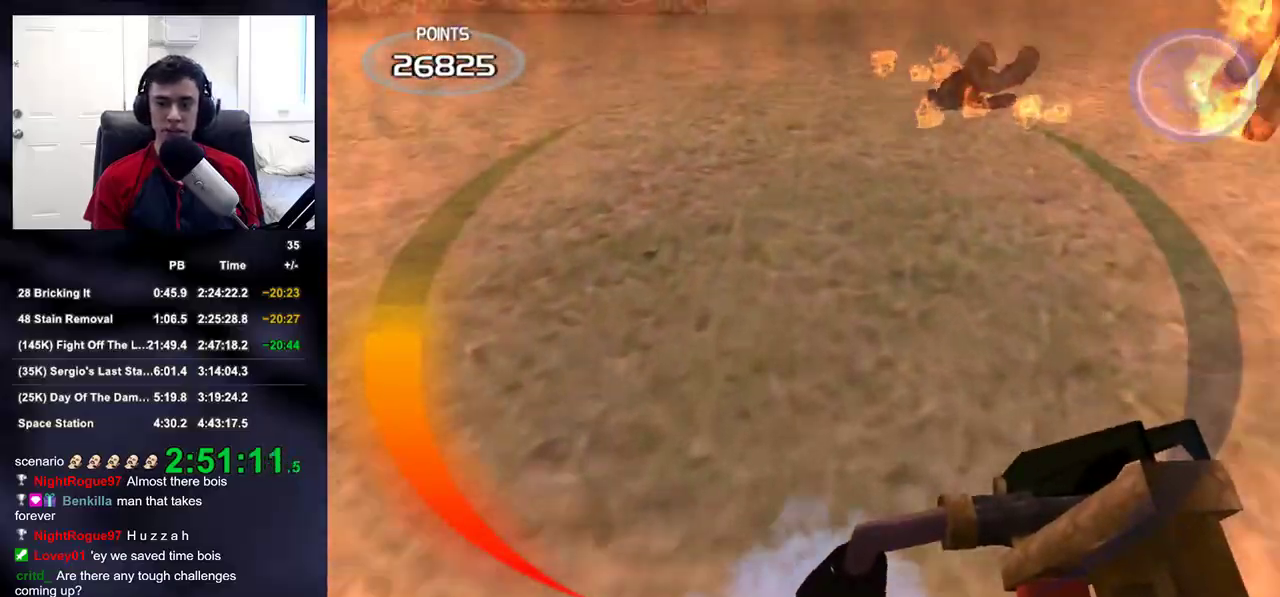
{"buttons": ["DPAD_LEFT"], "left_stick": "center", "right_stick": "up-right", "events": [[250, "left_stick", "up-left"], [367, "left_stick", "center"], [383, "DPAD_LEFT", "down"], [383, "L2", "up"], [383, "R2", "up"], [417, "right_stick", "up-right"]]}
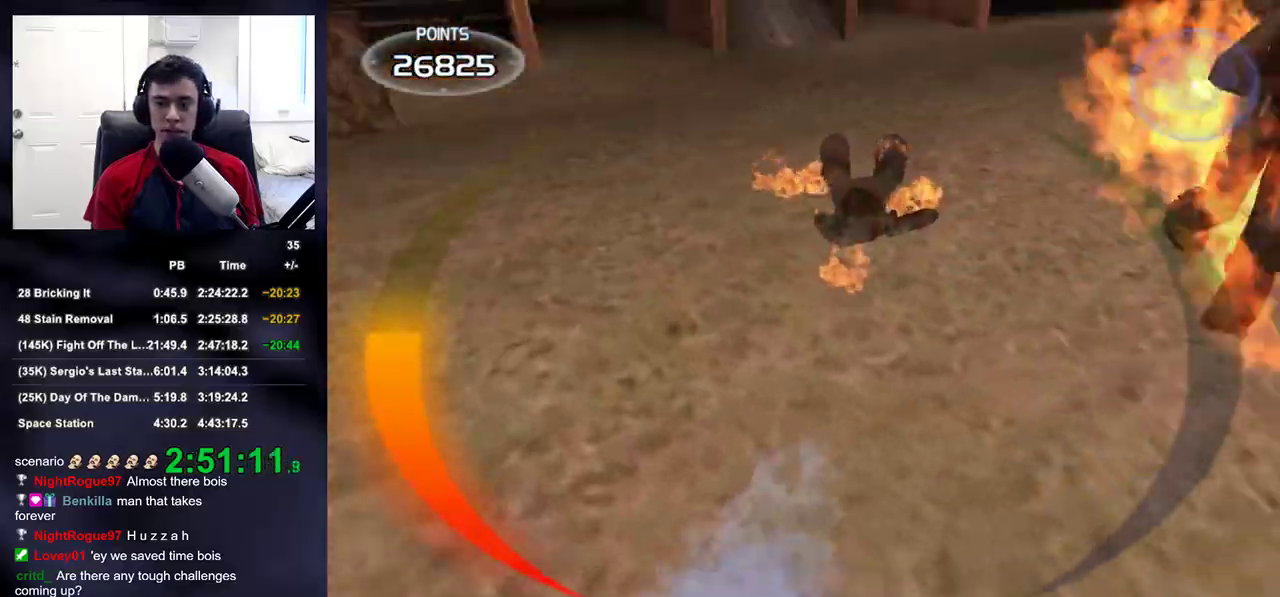
{"buttons": [], "left_stick": "center", "right_stick": "up-right", "events": [[17, "DPAD_LEFT", "up"], [167, "left_stick", "down"], [300, "left_stick", "center"]]}
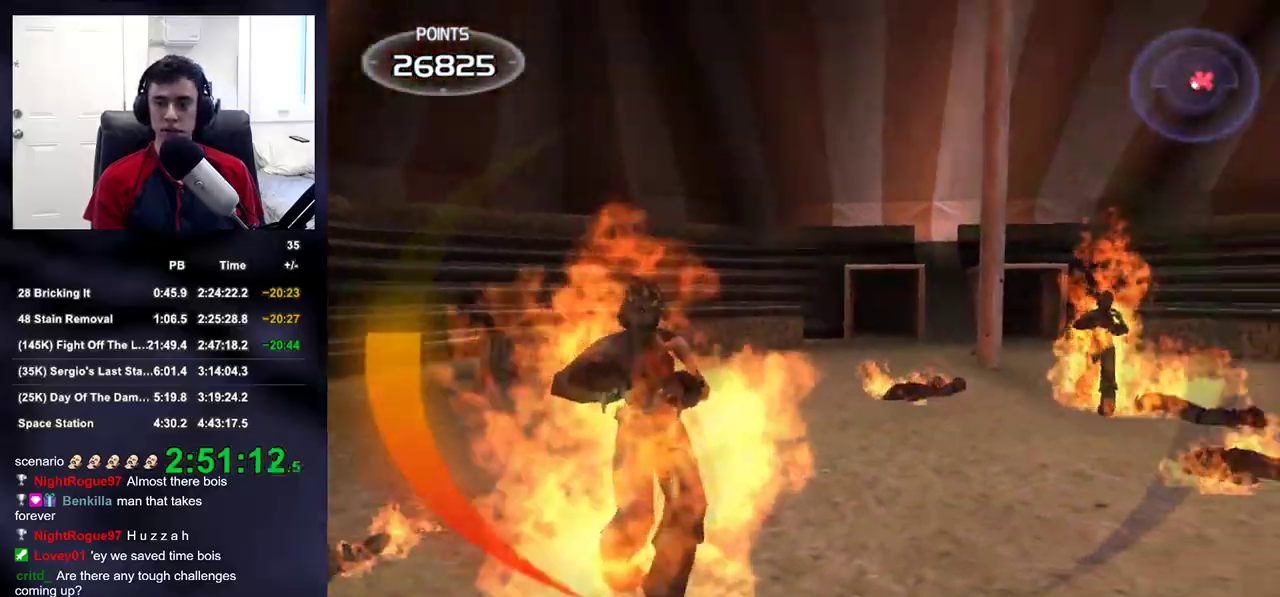
{"buttons": [], "left_stick": "left", "right_stick": "right"}
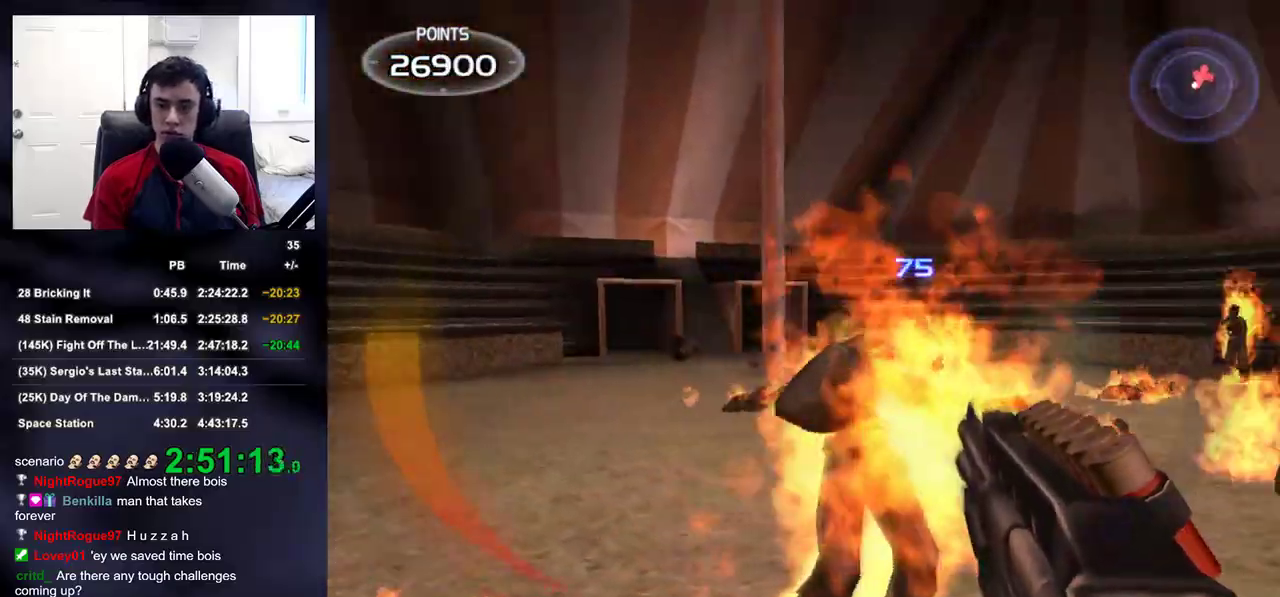
{"buttons": ["L2"], "left_stick": "up-left", "right_stick": "center", "events": [[83, "right_stick", "up-right"], [133, "left_stick", "up-left"], [267, "right_stick", "down-right"], [333, "L2", "down"], [367, "right_stick", "center"]]}
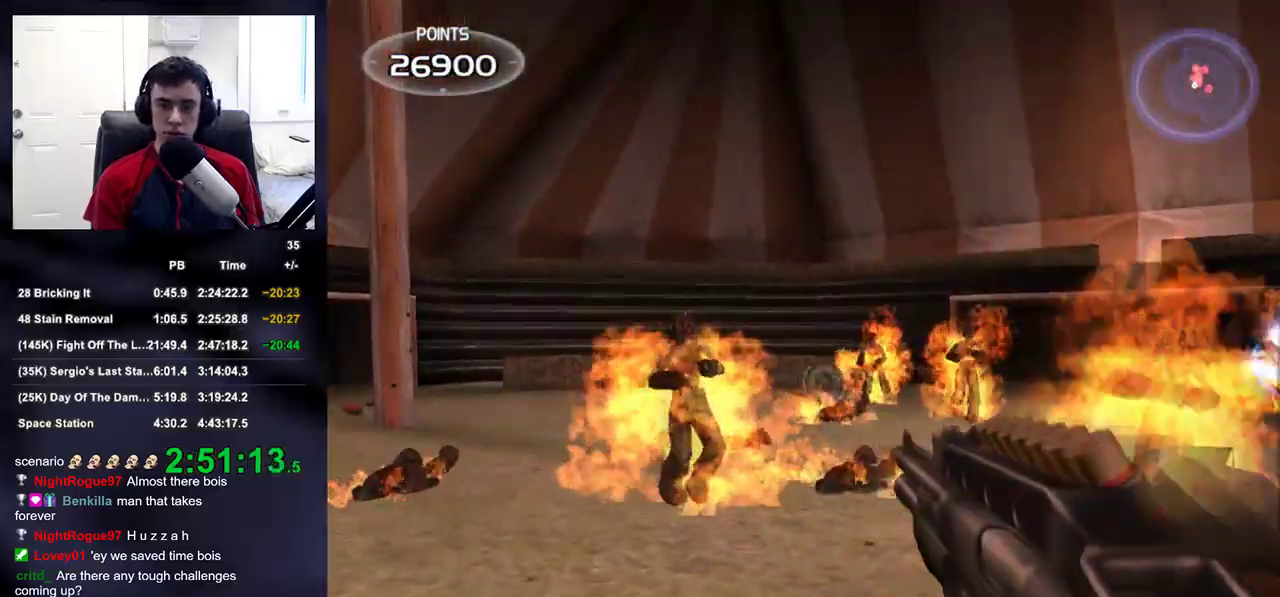
{"buttons": [], "left_stick": "center", "right_stick": "right"}
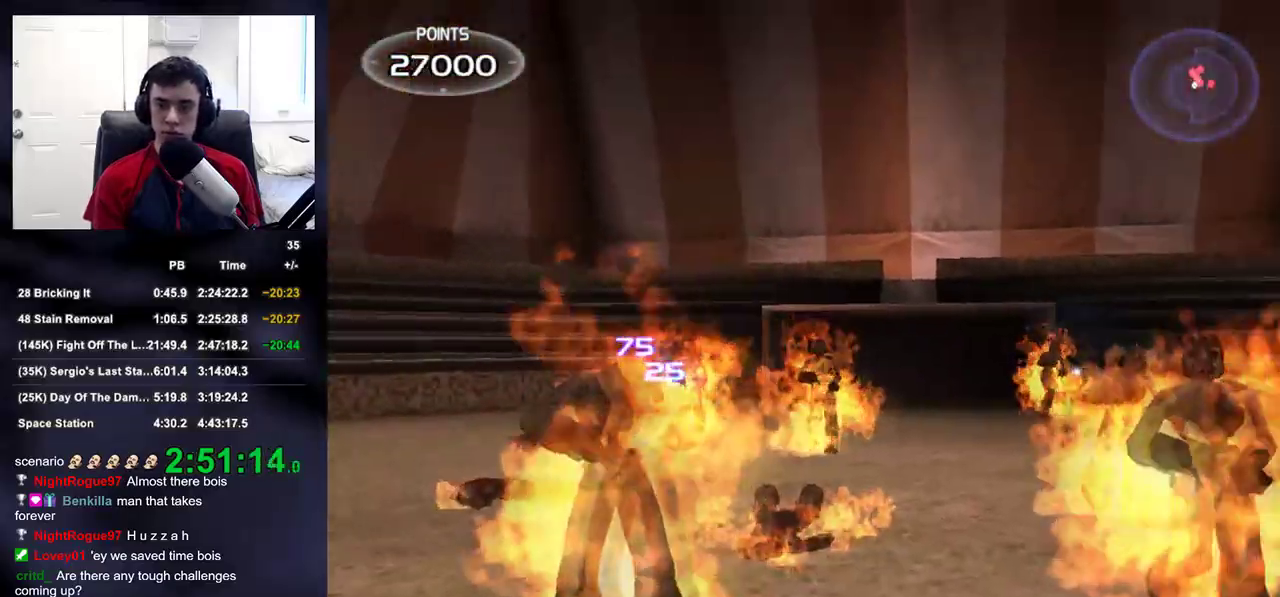
{"buttons": ["L2"], "left_stick": "left", "right_stick": "center", "events": [[33, "left_stick", "left"], [133, "L2", "down"], [267, "right_stick", "center"]]}
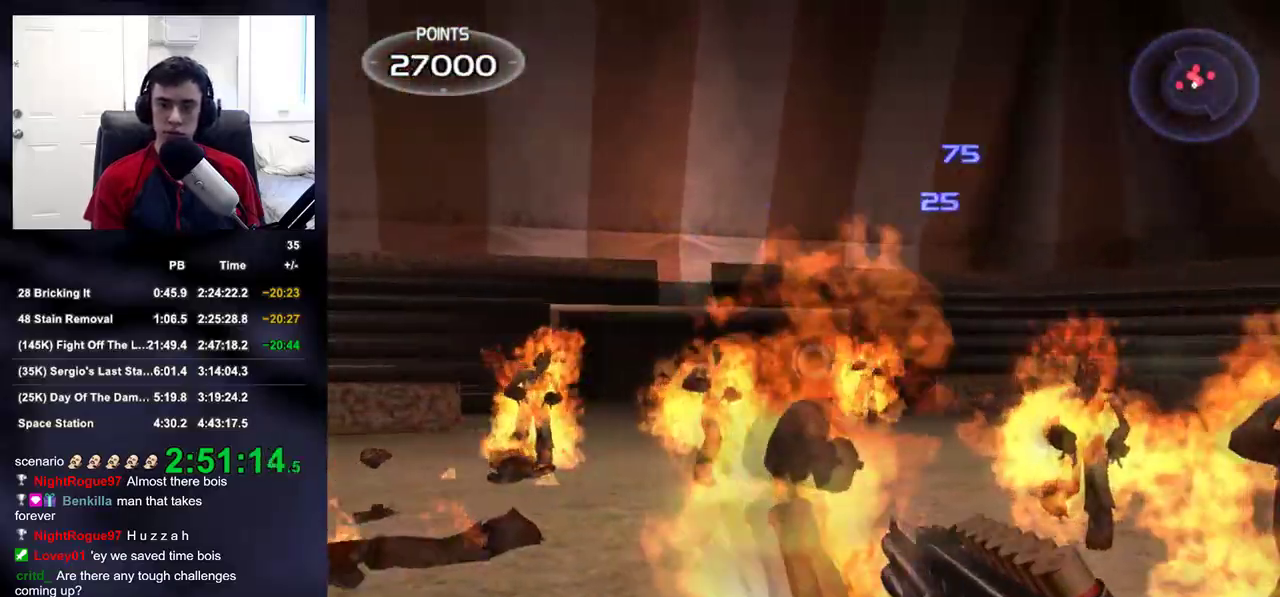
{"buttons": ["L2", "DPAD_LEFT"], "left_stick": "center", "right_stick": "center", "events": [[50, "left_stick", "up-left"], [167, "R2", "down"], [283, "right_stick", "right"], [333, "R2", "up"], [383, "DPAD_RIGHT", "down"], [417, "left_stick", "center"], [433, "DPAD_LEFT", "down"], [433, "DPAD_RIGHT", "up"], [433, "DPAD_UP", "down"], [500, "DPAD_UP", "up"], [500, "right_stick", "center"]]}
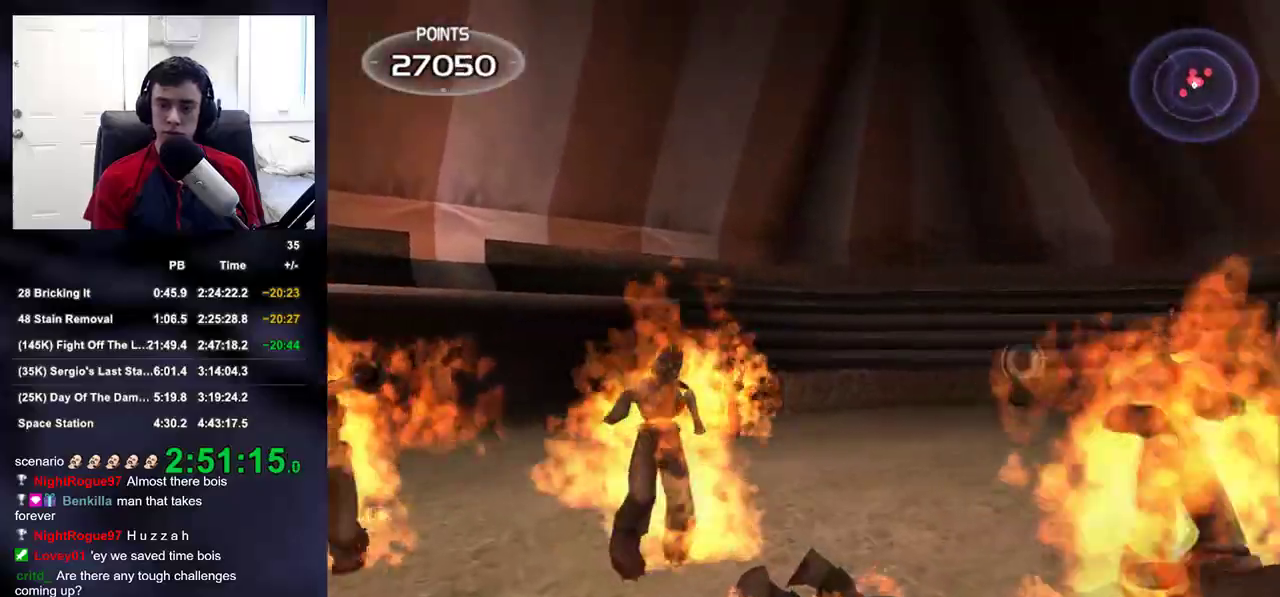
{"buttons": ["L2"], "left_stick": "left", "right_stick": "center", "events": [[33, "DPAD_LEFT", "up"], [183, "left_stick", "left"], [333, "right_stick", "up-right"], [483, "right_stick", "center"]]}
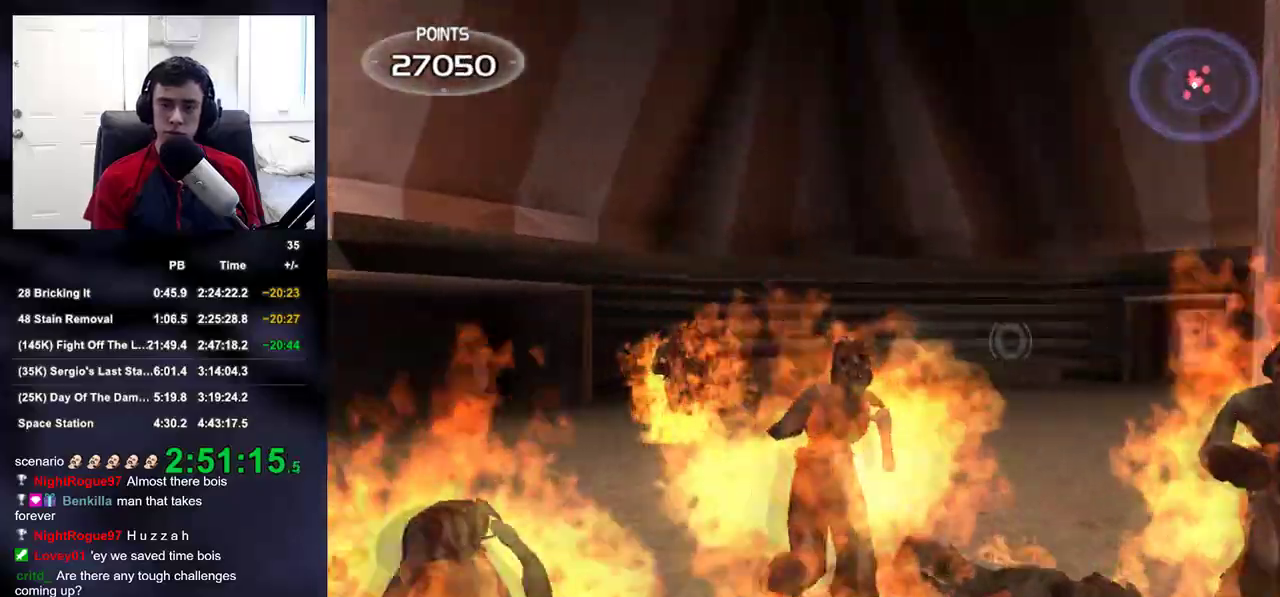
{"buttons": ["L2"], "left_stick": "center", "right_stick": "right", "events": [[300, "DPAD_RIGHT", "down"], [300, "left_stick", "center"], [317, "DPAD_UP", "down"], [333, "DPAD_UP", "up"], [350, "DPAD_RIGHT", "up"], [350, "DPAD_UP", "down"], [367, "DPAD_LEFT", "down"], [383, "right_stick", "right"], [450, "DPAD_UP", "up"], [467, "DPAD_LEFT", "up"]]}
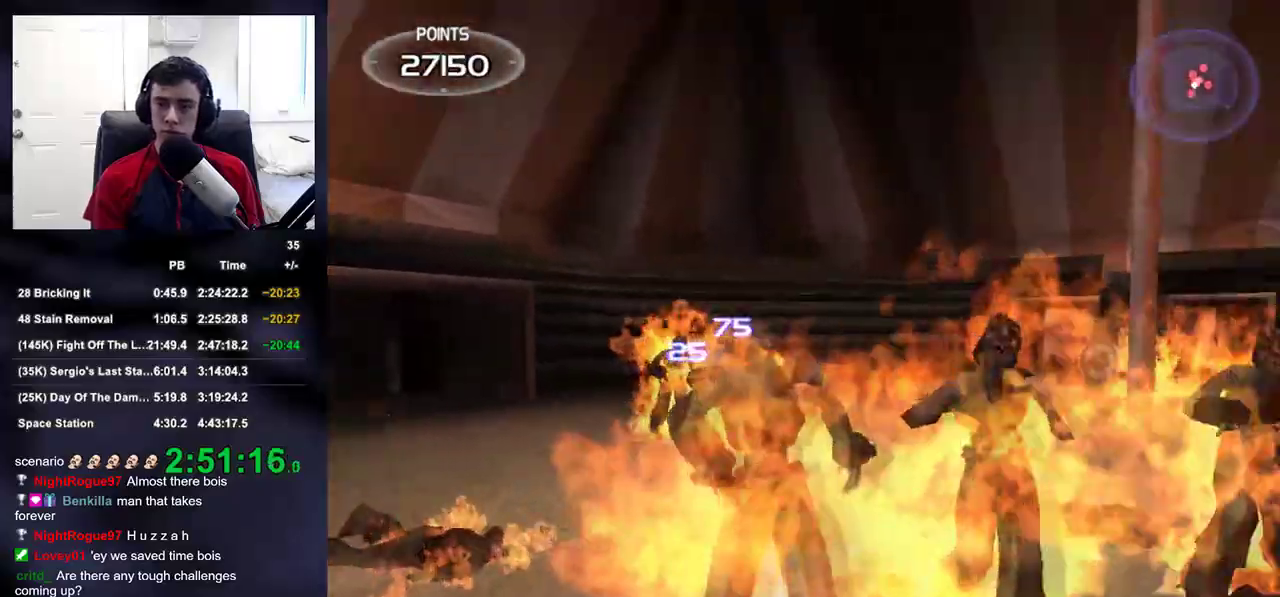
{"buttons": ["L2"], "left_stick": "up-left", "right_stick": "center", "events": [[33, "right_stick", "up-right"], [100, "left_stick", "left"], [183, "right_stick", "center"], [250, "left_stick", "up-left"]]}